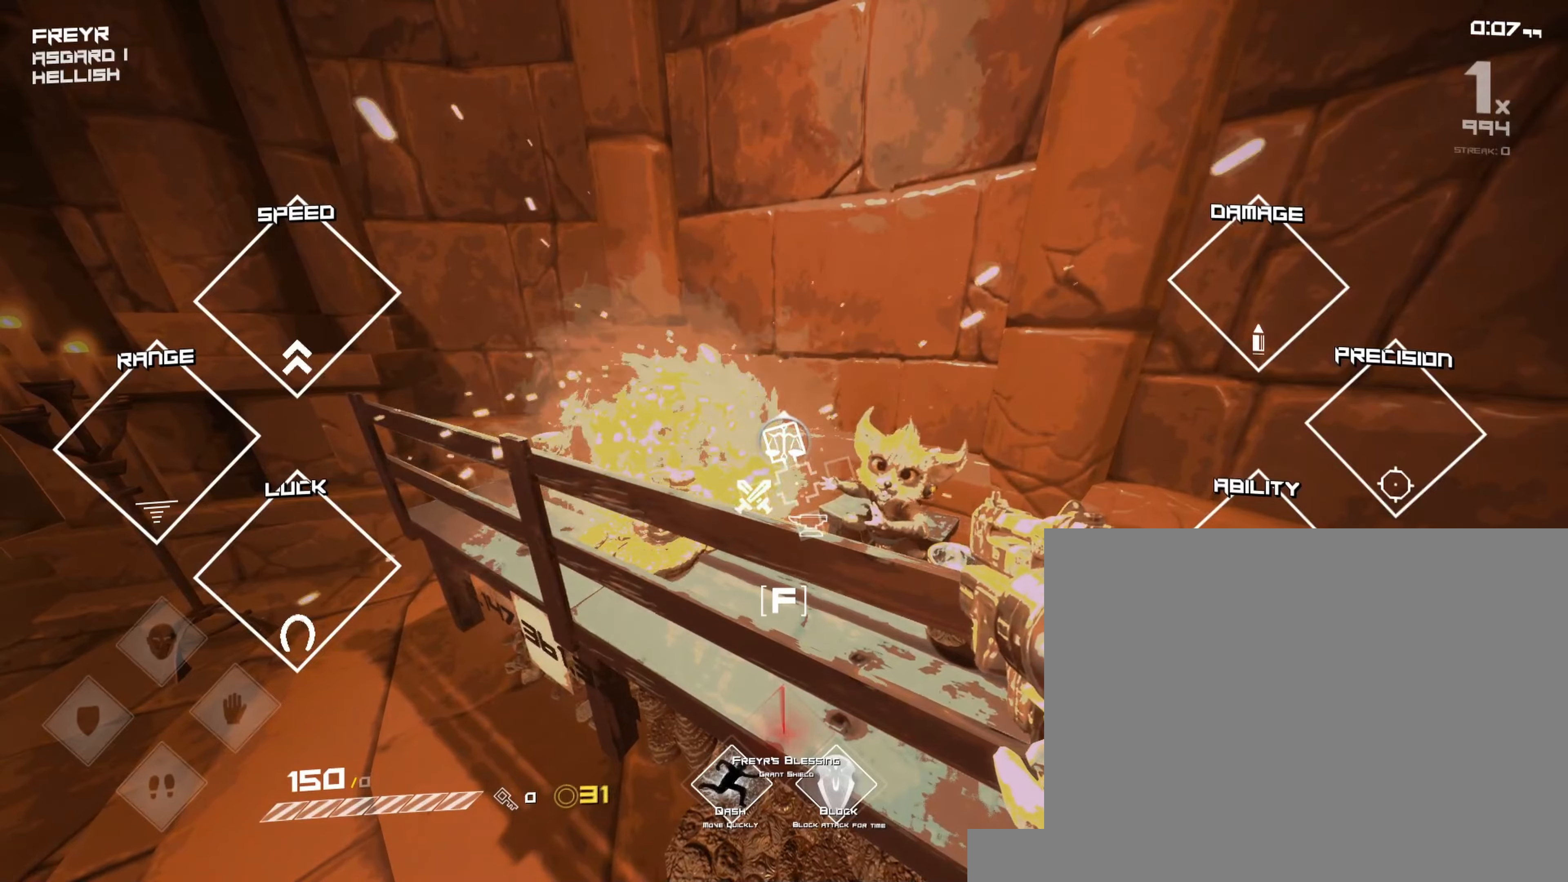
Gameplay with keyboard and mouse; each line is a JSON object with the keys and mouse buttons held at the frame after it. "events" lists presses ("down") and releases ("up") of "1", "2", "3", "4", "5", "a", "alt", "b", "c", "ctrl", "d", "e", "f", "g", "q", "r", "s", "shift", "space", "t", "tab", "v", "w", "x", "z", "mouse_left", "mouse_wheel", "mouse_right", "mouse_mb4" and "mouse_mb5" between this image and that frame as [ms after this image, input, new state], when the widget could be followed in between. "mouse_left", "mouse_wheel", "mouse_right", "mouse_mb4", "mouse_mb5" = the "left", "wheel", "right", "mb4", "mb5" buttons of the "mouse" list. No other keys are recorded. "wheel" means that the mouse wheel is clicked or scrolled. Not read: mouse_move.
{"keys": ["tab"], "mouse": [], "events": [[33, "f", "down"], [100, "f", "up"], [133, "f", "down"], [217, "f", "up"], [233, "f", "down"], [283, "f", "up"], [350, "f", "down"], [383, "f", "up"], [433, "f", "down"], [500, "f", "up"]]}
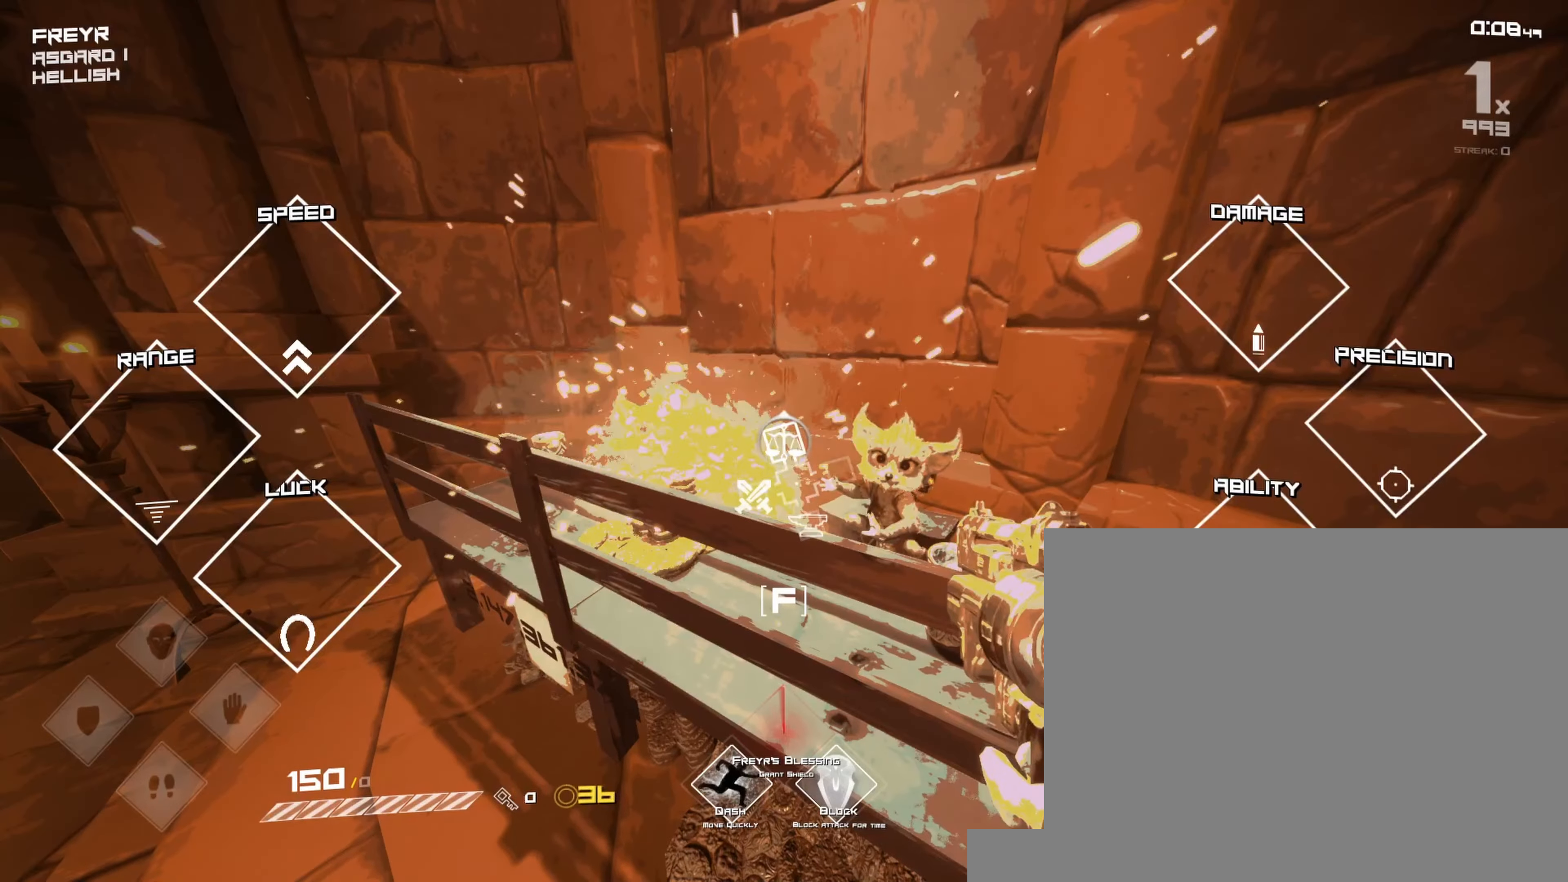
{"keys": ["tab"], "mouse": [], "events": [[33, "f", "down"], [100, "f", "up"], [133, "f", "down"], [183, "f", "up"], [217, "f", "down"], [283, "f", "up"], [317, "f", "down"], [383, "f", "up"], [417, "f", "down"], [483, "f", "up"]]}
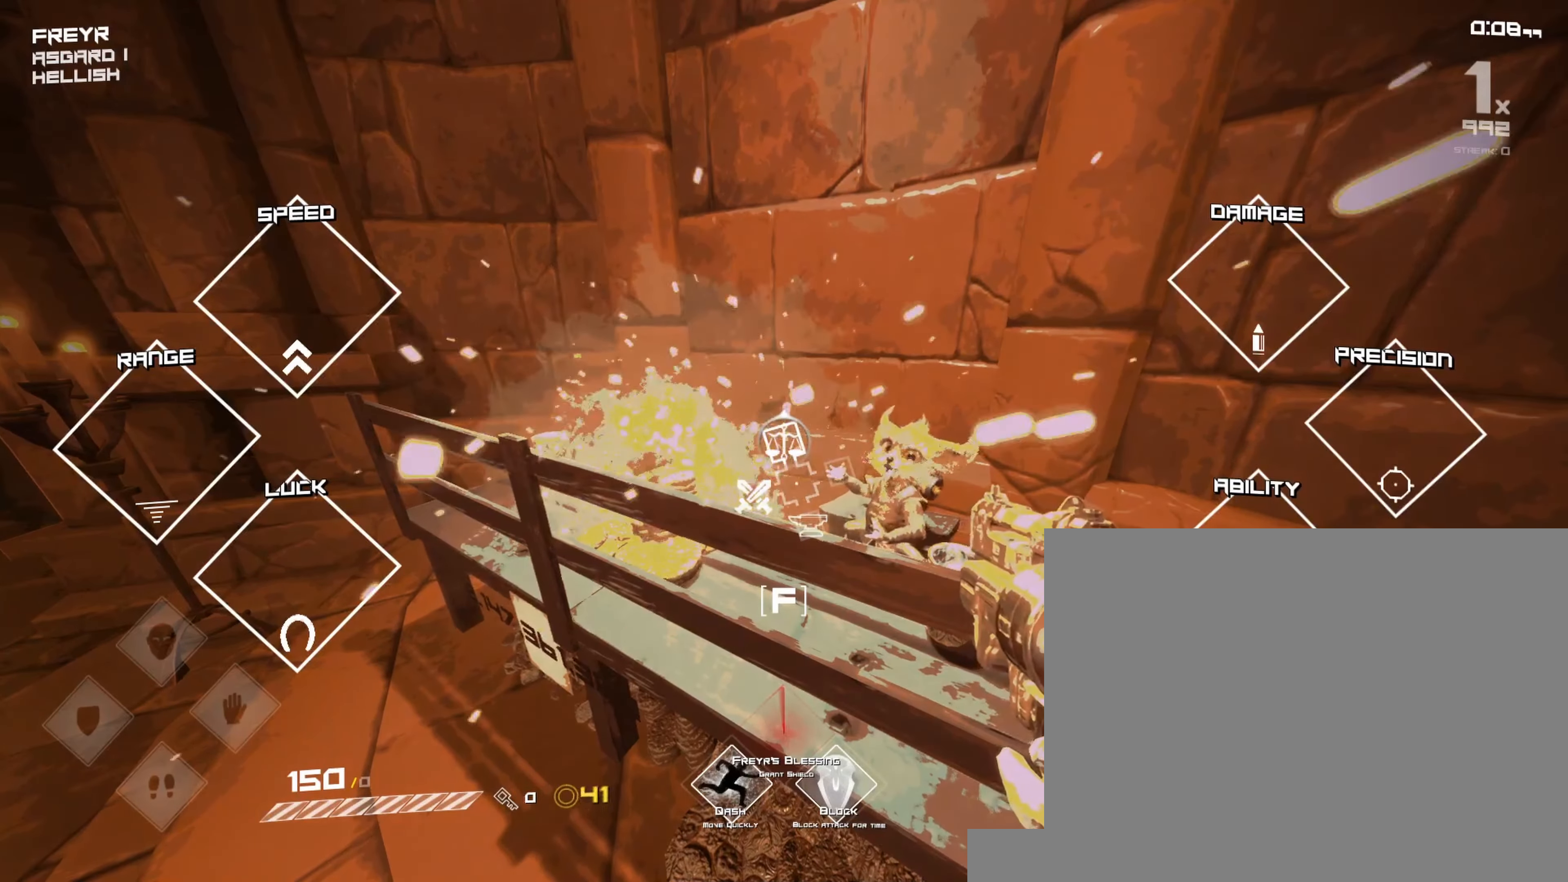
{"keys": ["tab"], "mouse": [], "events": [[17, "f", "down"], [83, "f", "up"], [117, "f", "down"], [183, "f", "up"], [217, "f", "down"], [283, "f", "up"], [317, "f", "down"], [383, "f", "up"], [400, "f", "down"], [483, "f", "up"]]}
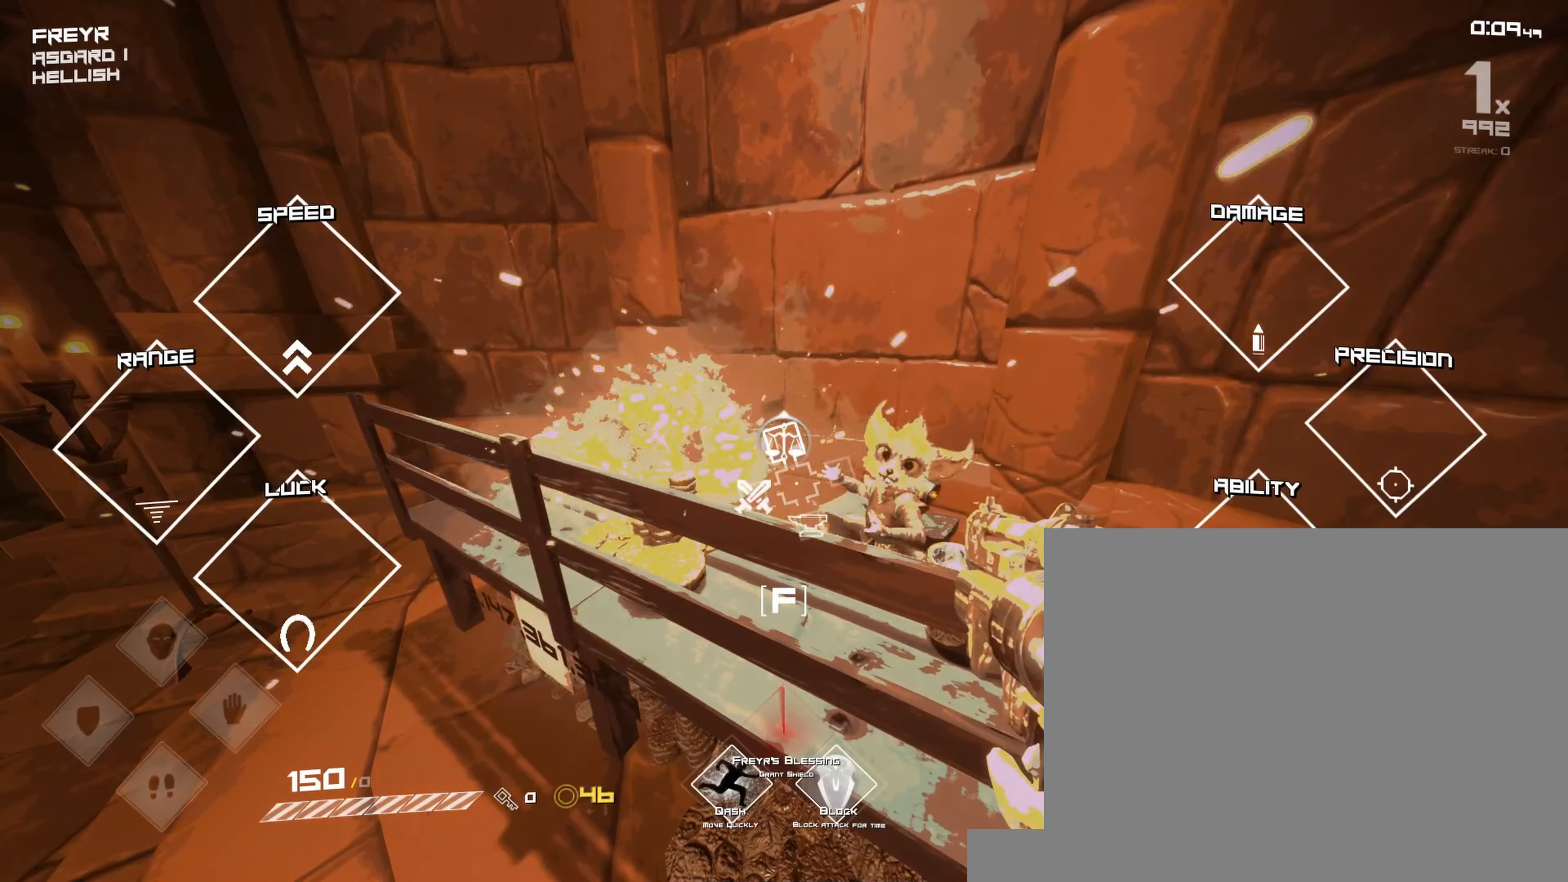
{"keys": ["tab"], "mouse": [], "events": [[17, "f", "down"], [83, "f", "up"], [117, "f", "down"], [167, "f", "up"], [217, "f", "down"], [267, "f", "up"], [317, "f", "down"], [383, "f", "up"], [417, "f", "down"], [483, "f", "up"]]}
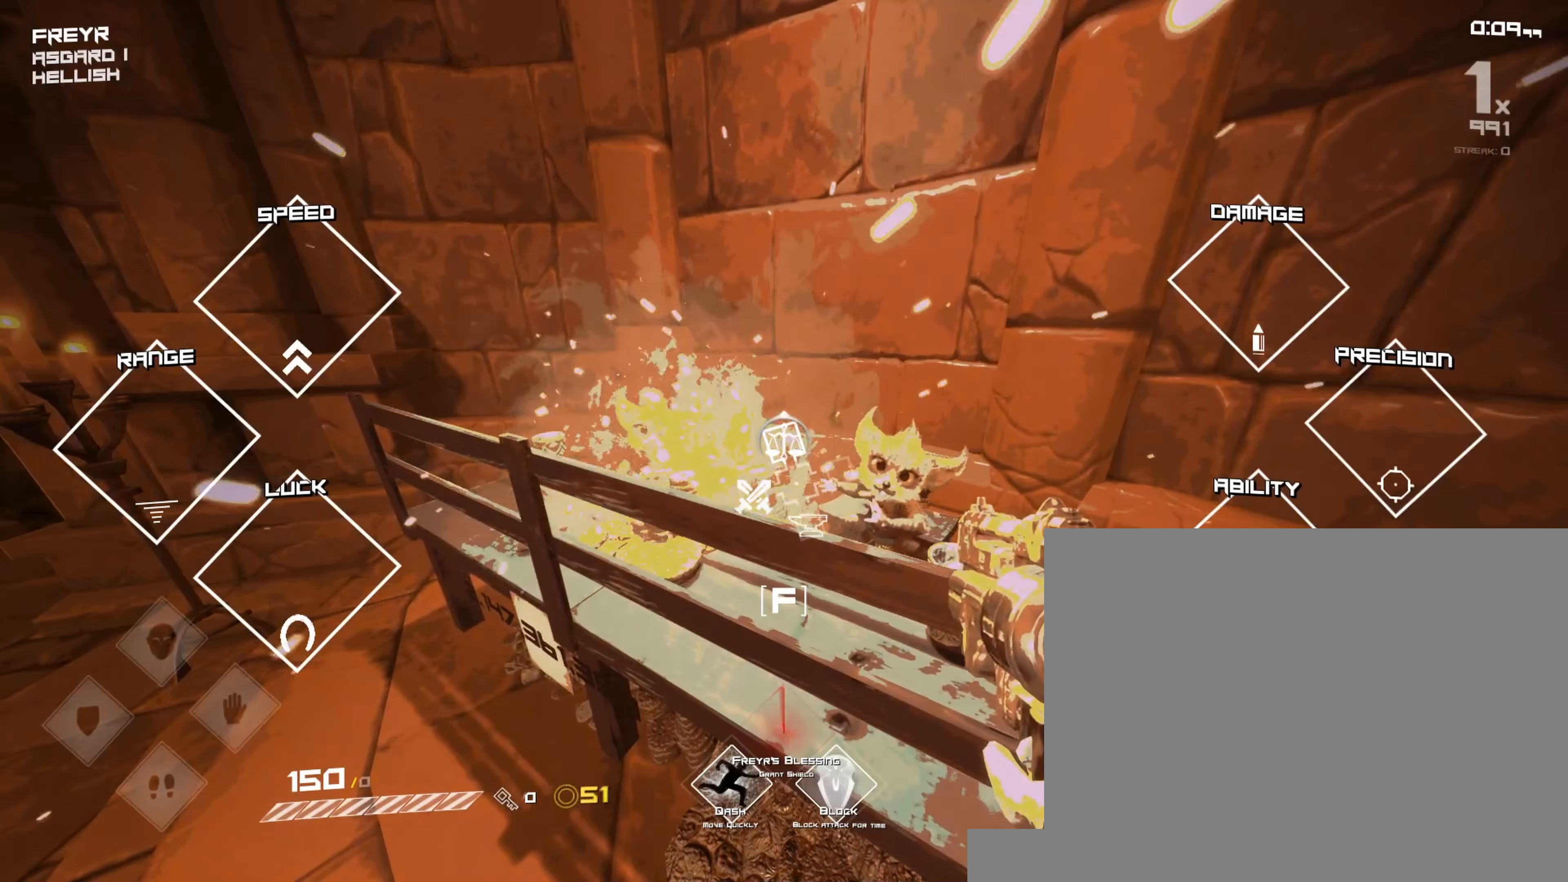
{"keys": ["tab"], "mouse": [], "events": [[17, "f", "down"], [83, "f", "up"], [117, "f", "down"], [183, "f", "up"], [217, "f", "down"], [283, "f", "up"], [317, "f", "down"], [400, "f", "up"], [433, "f", "down"], [483, "f", "up"]]}
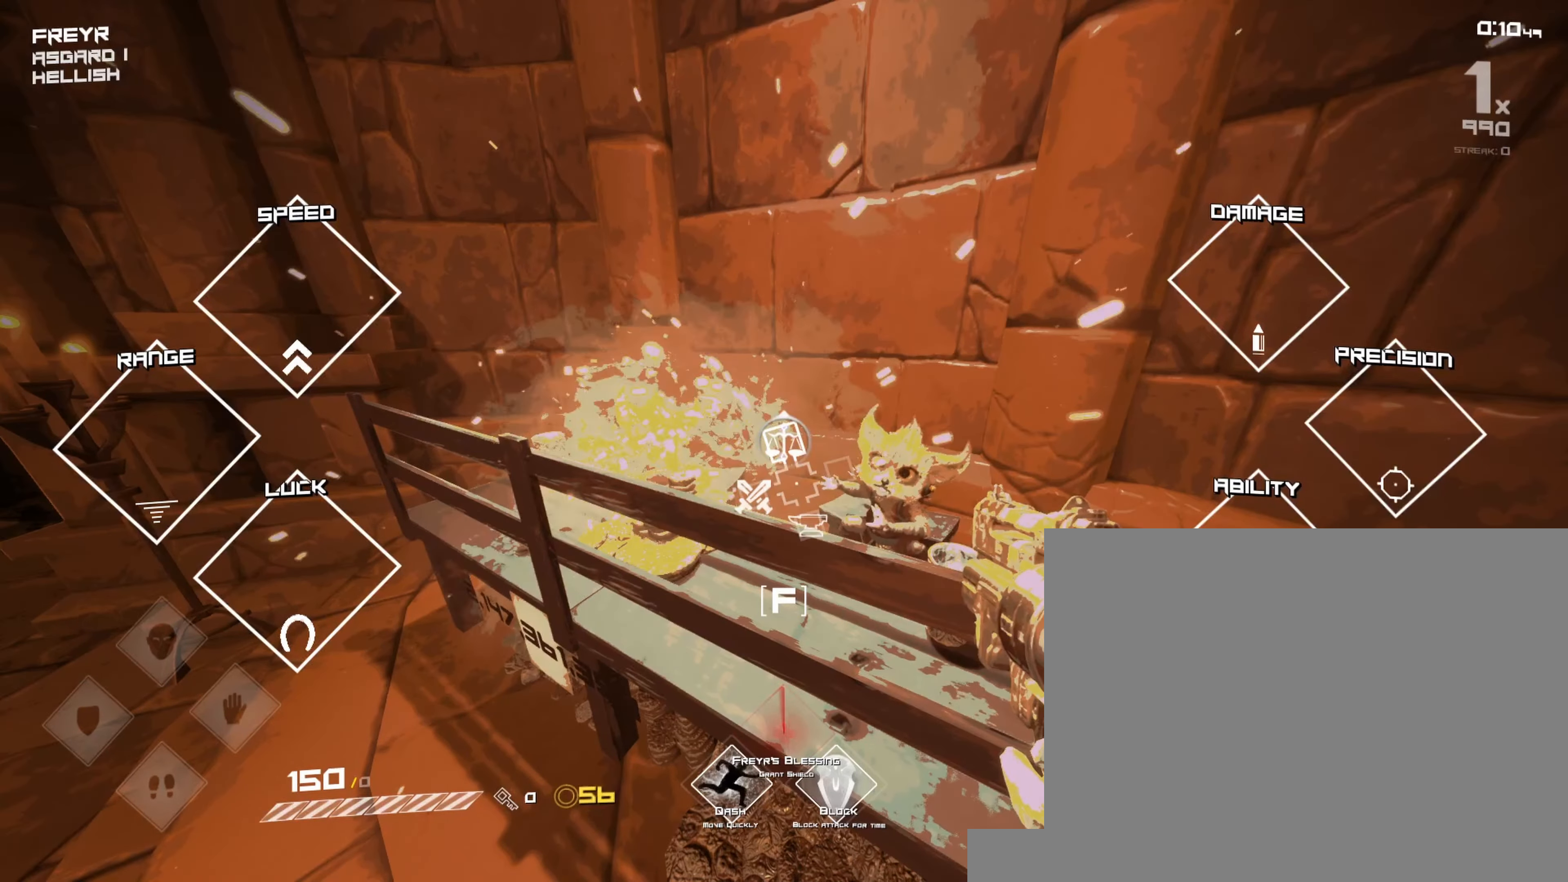
{"keys": ["tab"], "mouse": [], "events": [[17, "f", "down"], [83, "f", "up"], [117, "f", "down"], [183, "f", "up"], [217, "f", "down"], [283, "f", "up"], [317, "f", "down"], [383, "f", "up"], [417, "f", "down"], [483, "f", "up"]]}
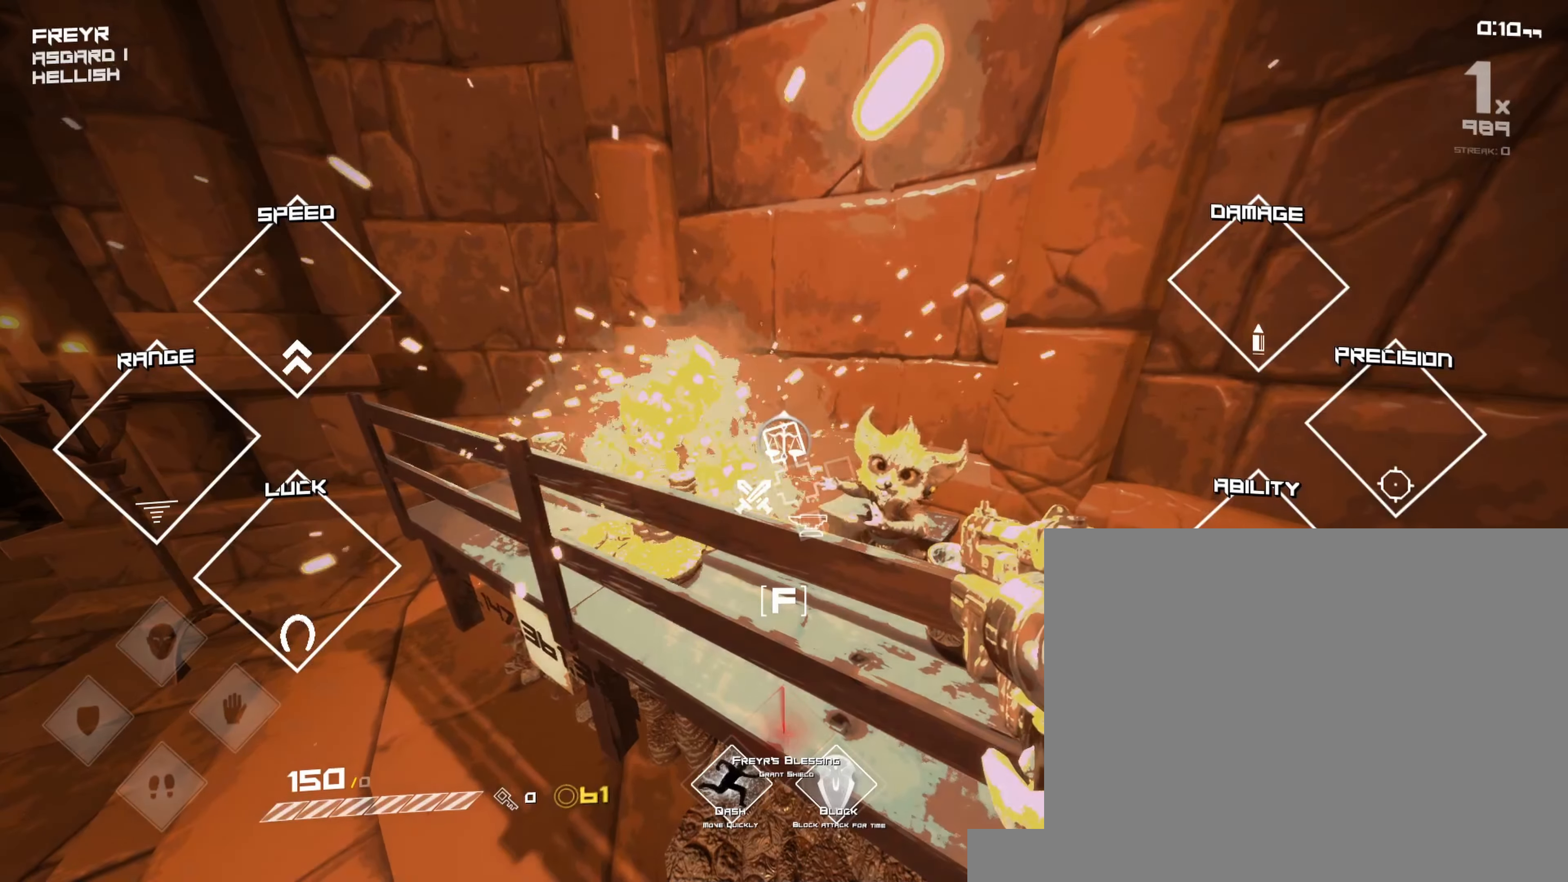
{"keys": ["tab"], "mouse": [], "events": [[17, "f", "down"], [83, "f", "up"], [117, "f", "down"], [200, "f", "up"], [233, "f", "down"], [283, "f", "up"], [333, "f", "down"], [383, "f", "up"], [417, "f", "down"], [500, "f", "up"]]}
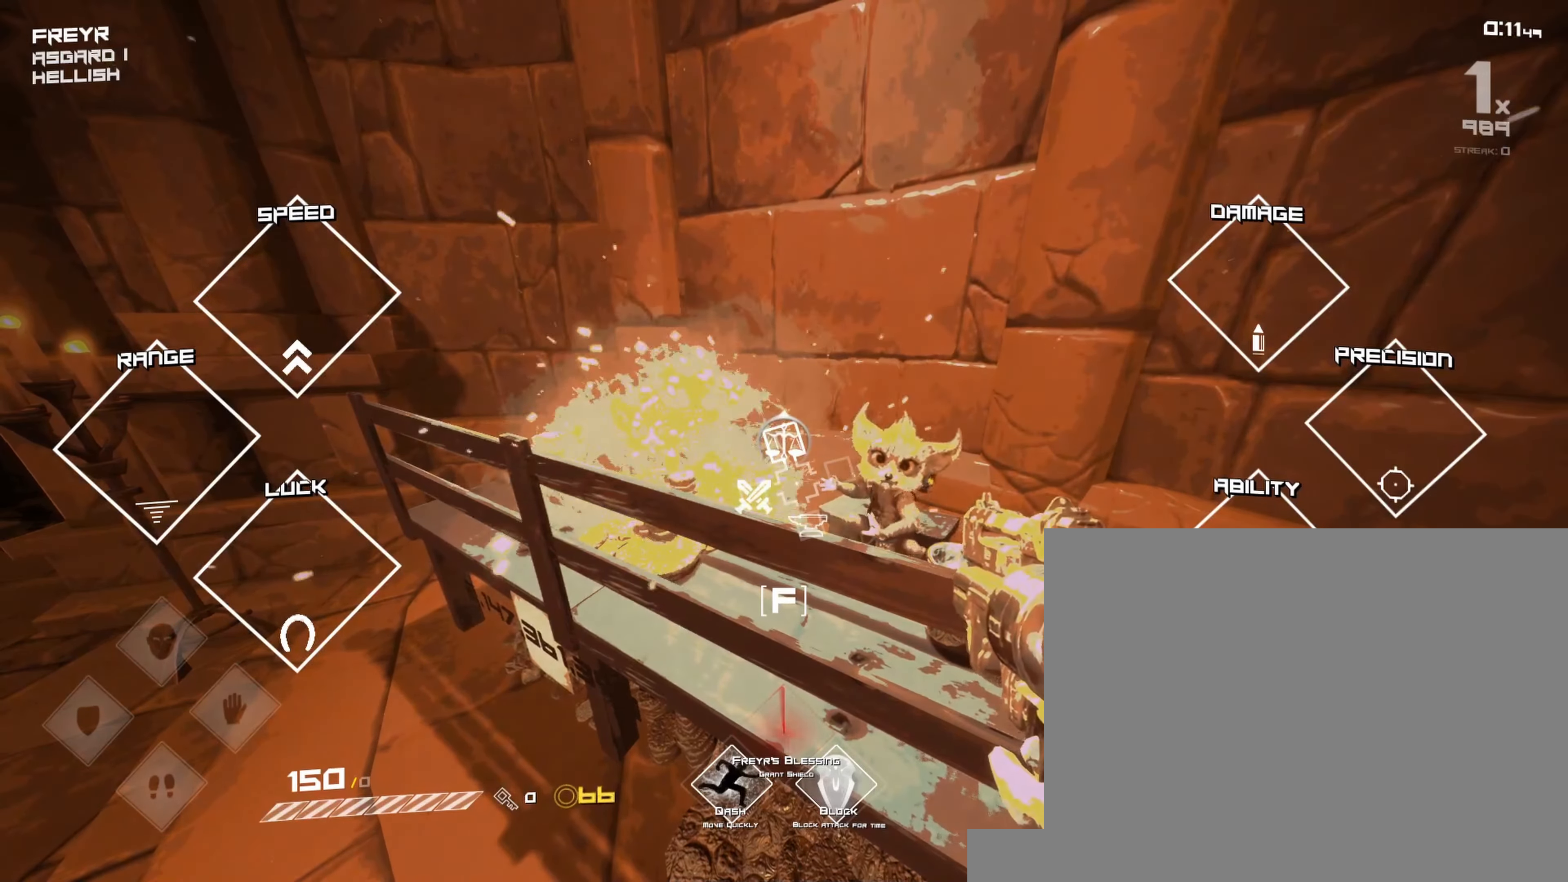
{"keys": ["tab"], "mouse": [], "events": [[33, "f", "down"], [100, "f", "up"], [133, "f", "down"], [183, "f", "up"], [217, "f", "down"], [300, "f", "up"], [333, "f", "down"], [383, "f", "up"], [417, "f", "down"], [483, "f", "up"]]}
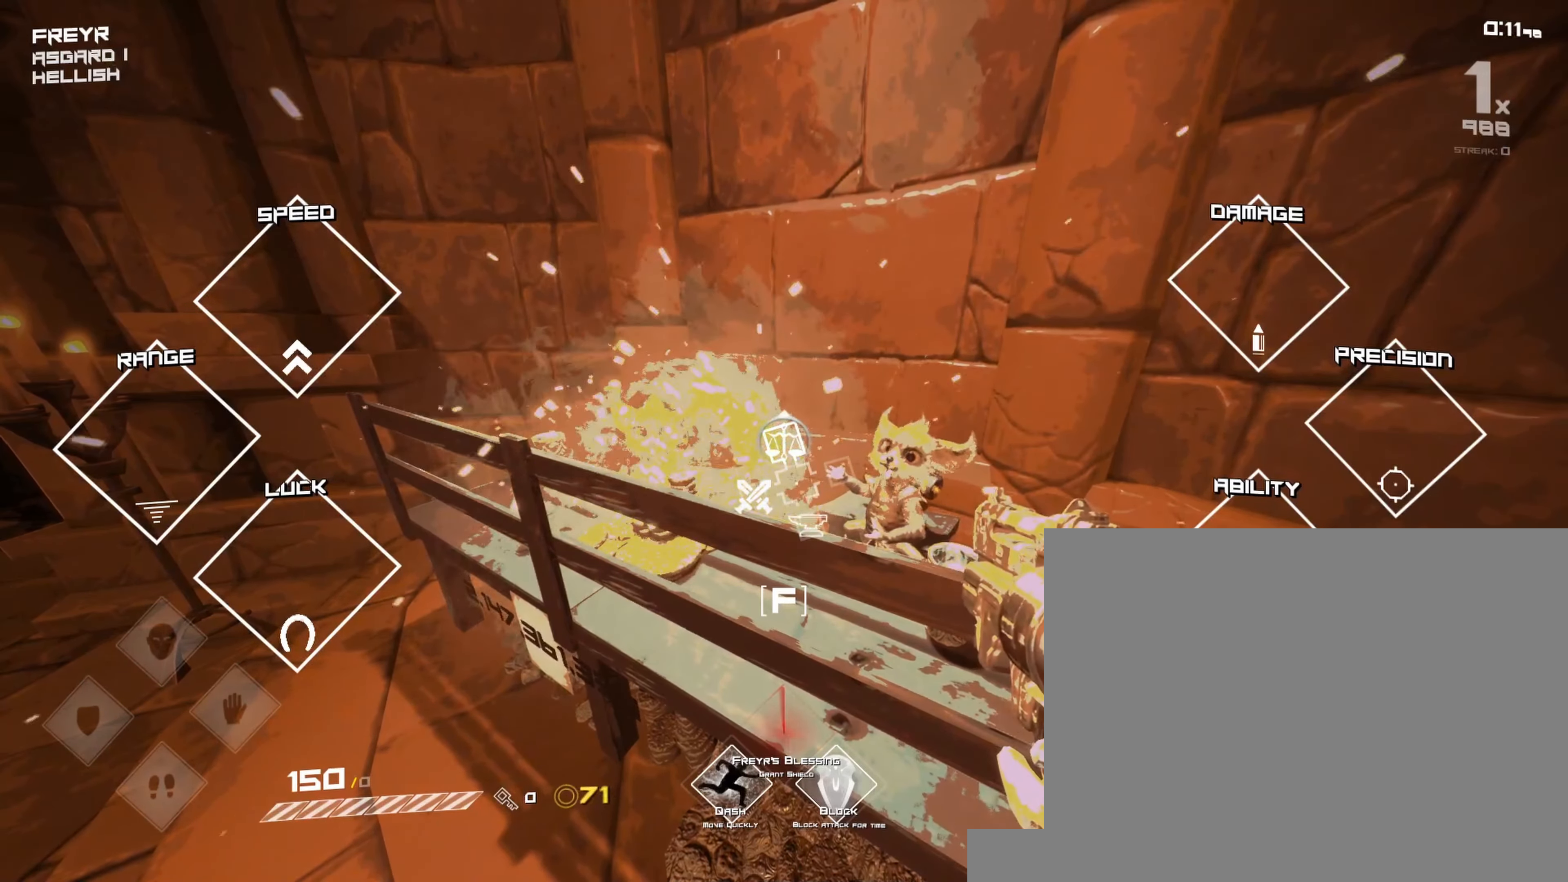
{"keys": ["tab"], "mouse": [], "events": [[17, "f", "down"], [100, "f", "up"], [133, "f", "down"], [183, "f", "up"], [233, "f", "down"], [283, "f", "up"], [333, "f", "down"], [383, "f", "up"], [433, "f", "down"], [467, "f", "up"]]}
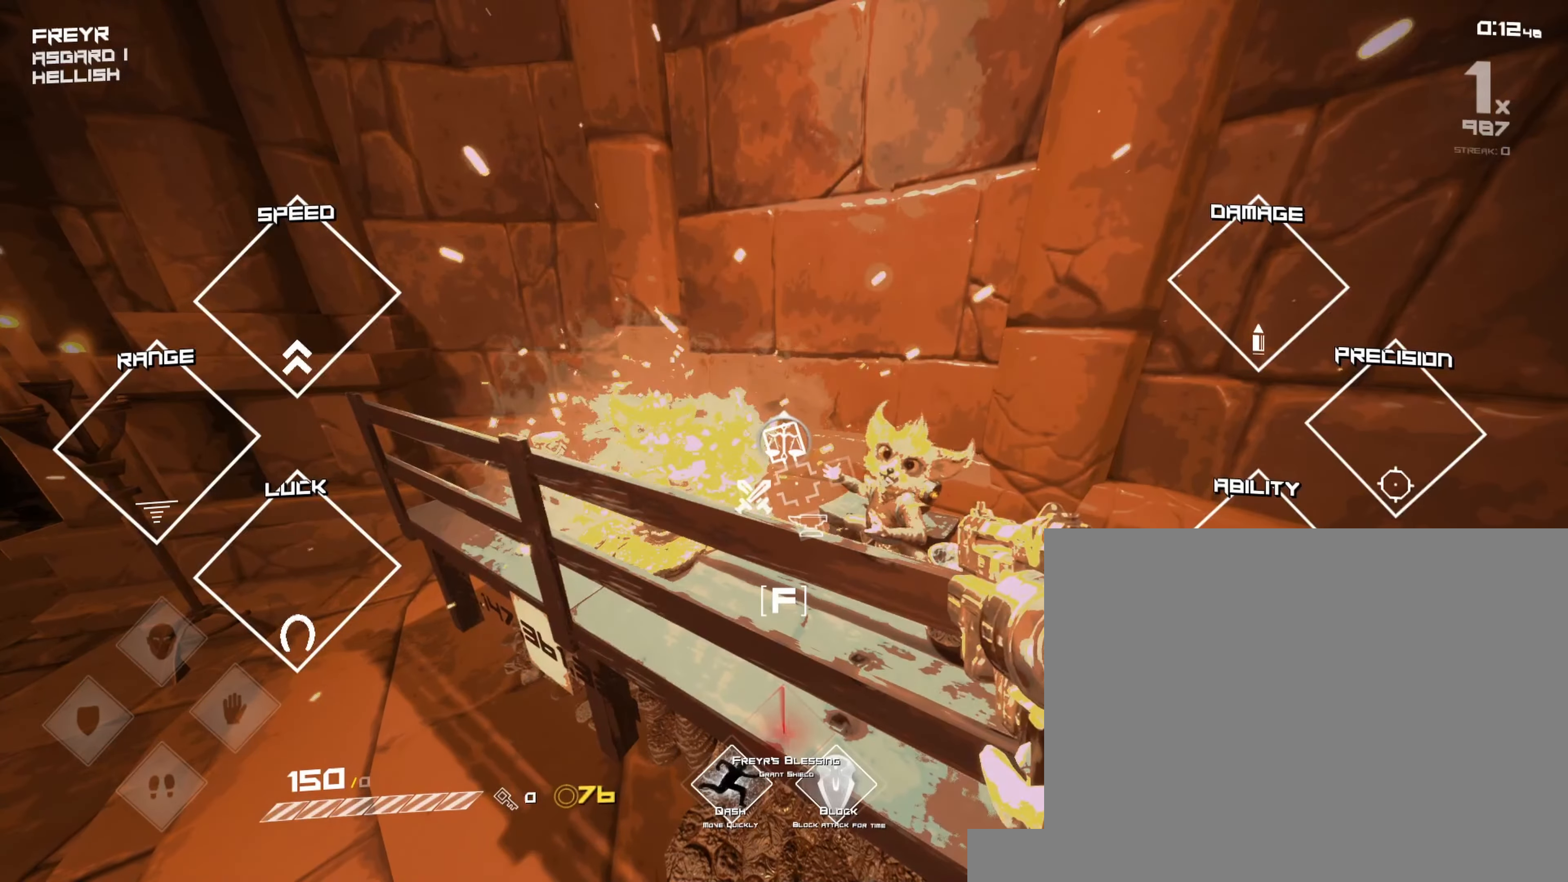
{"keys": ["tab"], "mouse": [], "events": [[17, "f", "down"], [83, "f", "up"], [117, "f", "down"], [183, "f", "up"], [217, "f", "down"], [283, "f", "up"], [317, "f", "down"], [383, "f", "up"], [417, "f", "down"], [483, "f", "up"]]}
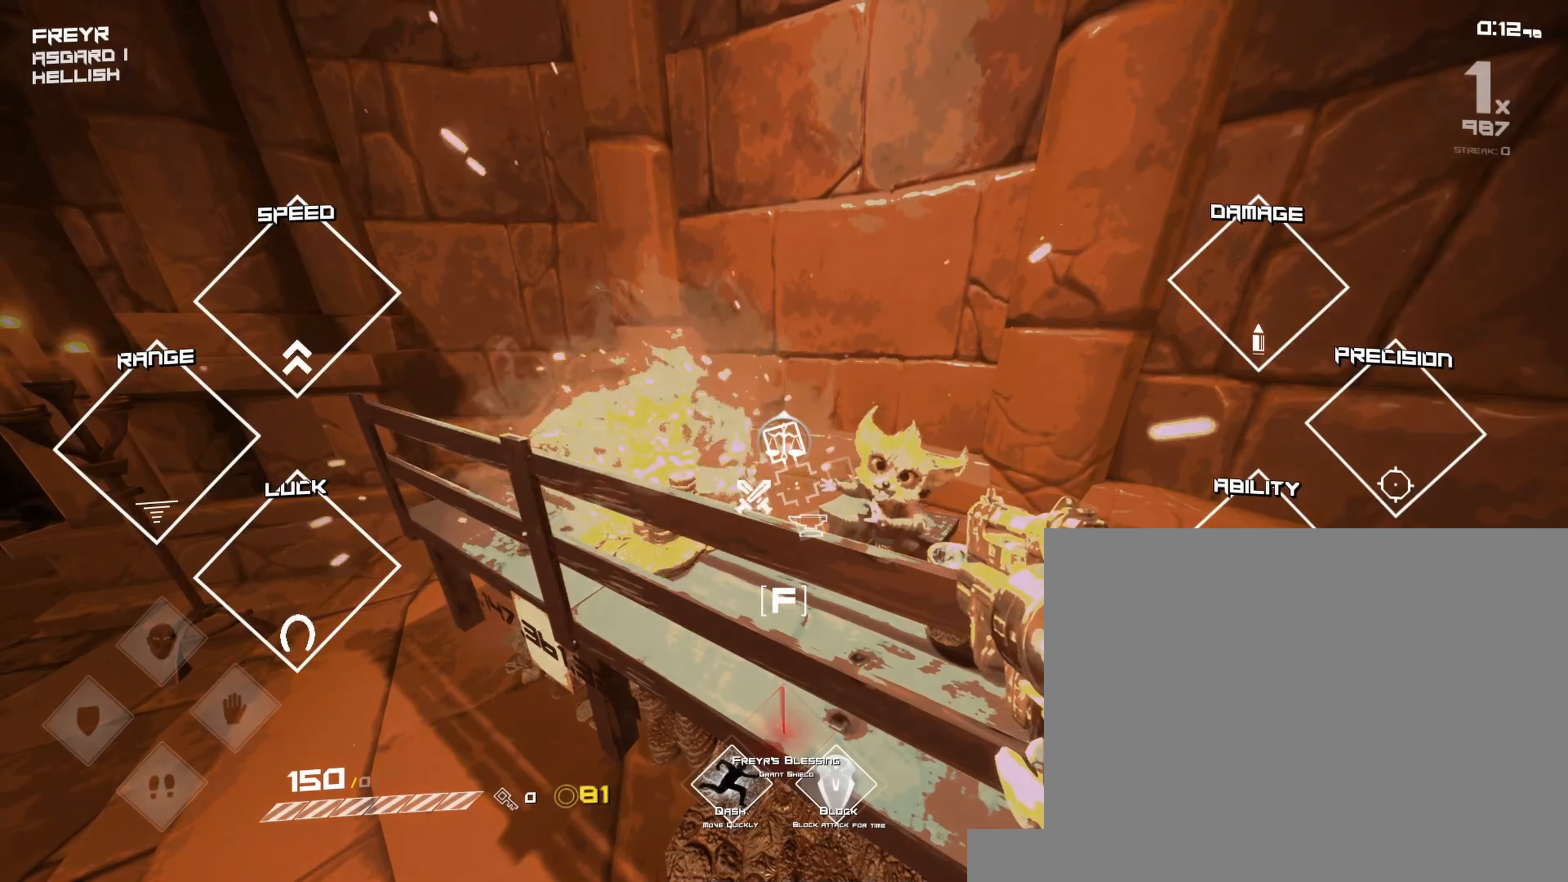
{"keys": ["tab"], "mouse": [], "events": [[17, "f", "down"], [100, "f", "up"], [117, "f", "down"], [183, "f", "up"], [217, "f", "down"], [300, "f", "up"], [333, "f", "down"], [383, "f", "up"], [417, "f", "down"], [483, "f", "up"]]}
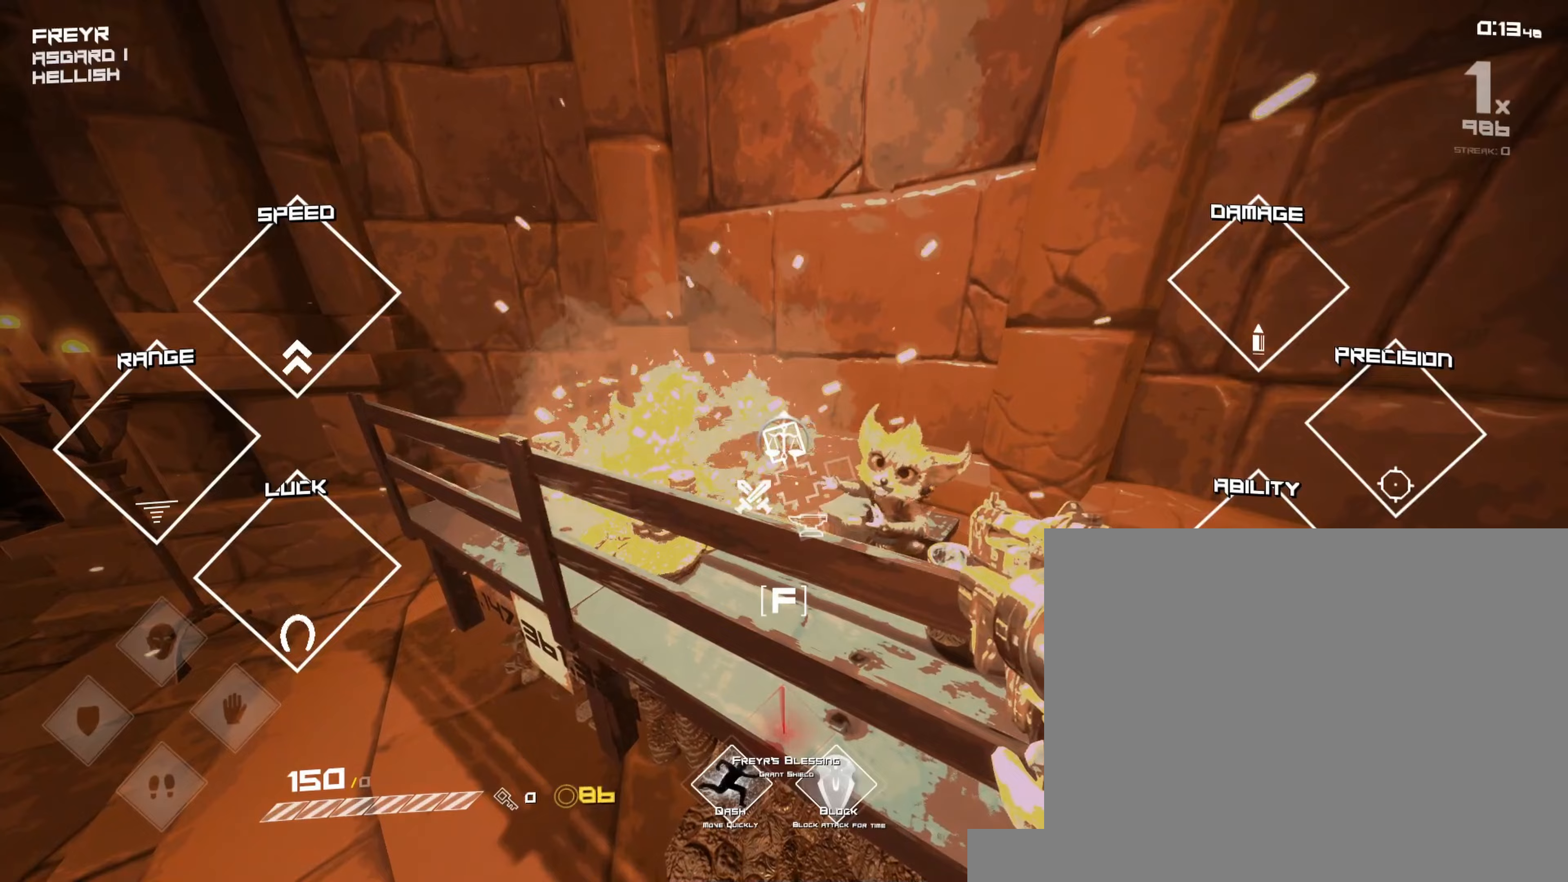
{"keys": ["f", "tab"], "mouse": [], "events": [[17, "f", "down"], [83, "f", "up"], [117, "f", "down"], [183, "f", "up"], [200, "f", "down"], [283, "f", "up"], [300, "f", "down"], [383, "f", "up"], [400, "f", "down"], [467, "f", "up"], [483, "f", "down"]]}
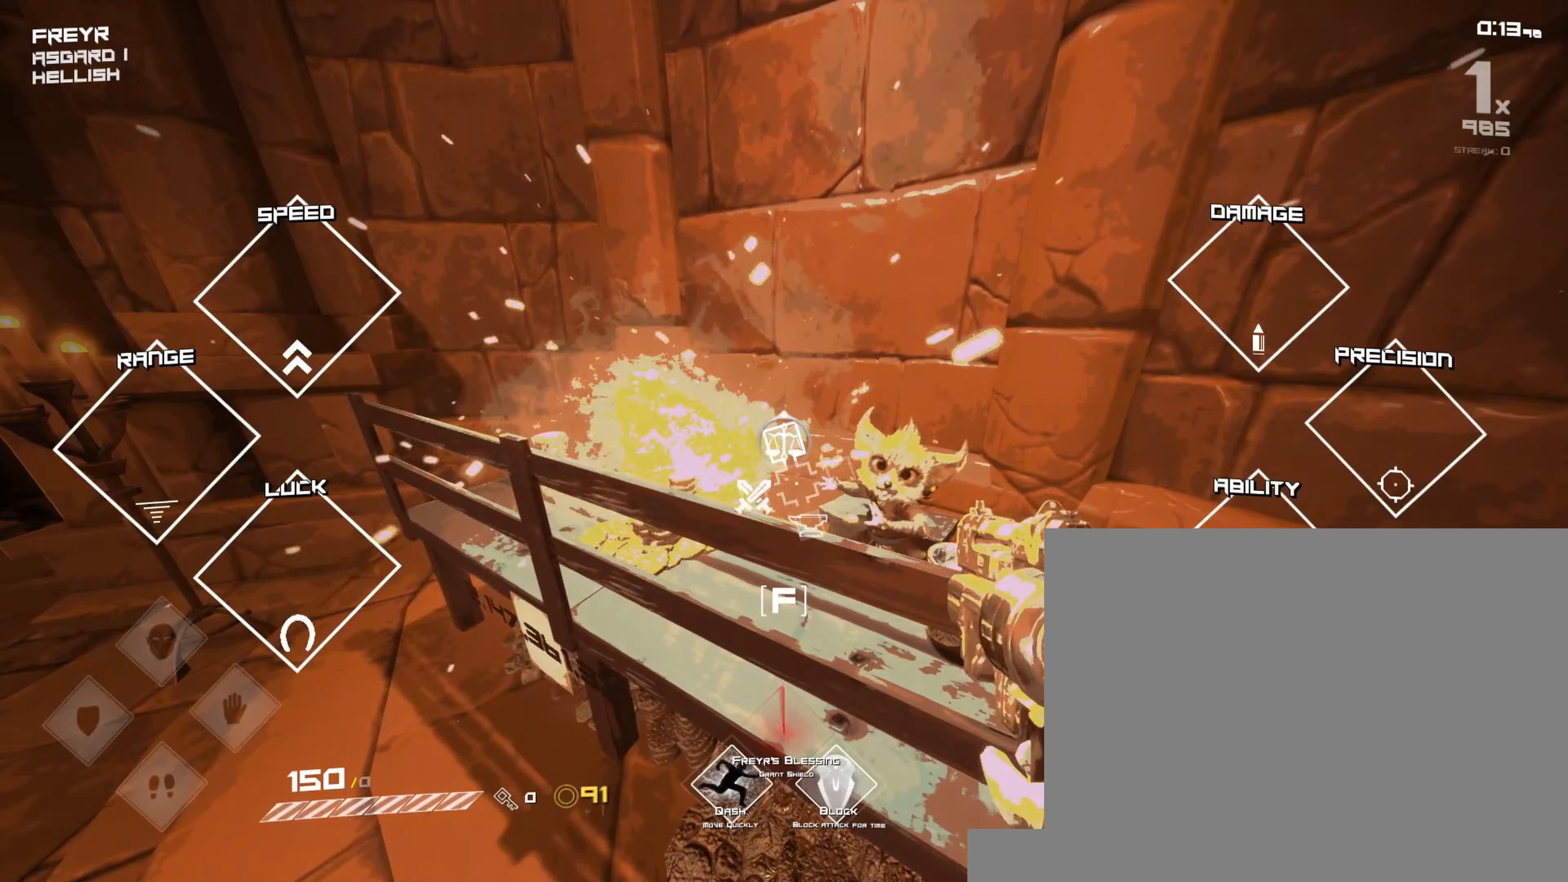
{"keys": ["tab"], "mouse": [], "events": [[150, "f", "up"], [183, "f", "down"], [267, "f", "up"], [283, "f", "down"], [350, "f", "up"], [417, "f", "down"], [467, "f", "up"]]}
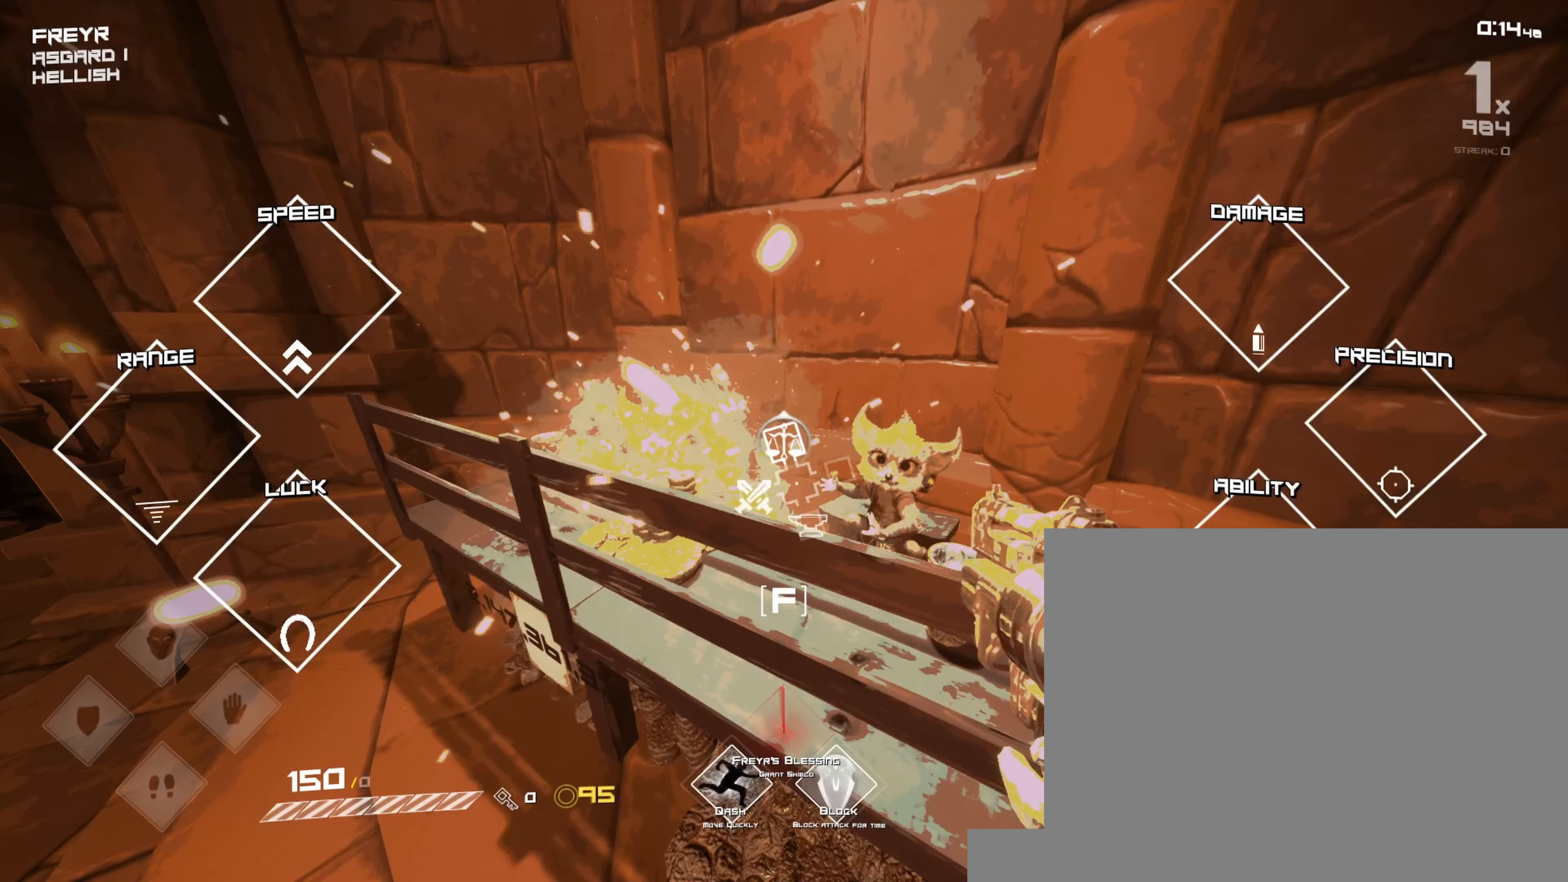
{"keys": ["f", "tab"], "mouse": [], "events": [[17, "f", "down"], [67, "f", "up"], [117, "f", "down"], [183, "f", "up"], [217, "f", "down"], [283, "f", "up"], [317, "f", "down"], [383, "f", "up"], [417, "f", "down"], [483, "f", "up"], [500, "f", "down"]]}
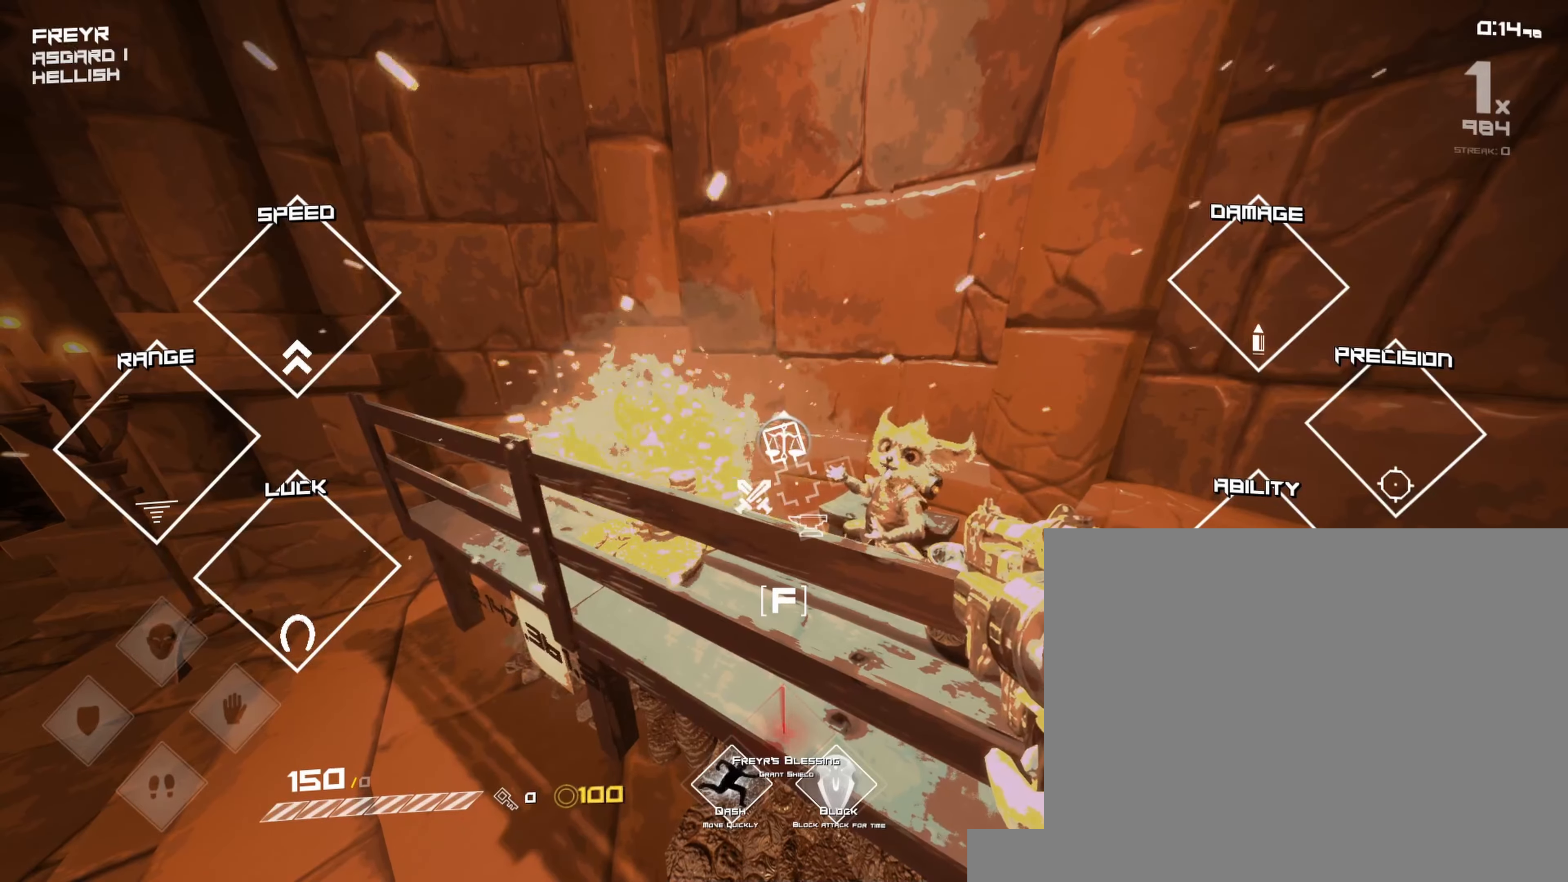
{"keys": ["tab"], "mouse": [], "events": [[83, "f", "up"], [117, "f", "down"], [183, "f", "up"], [217, "f", "down"], [283, "f", "up"], [317, "f", "down"], [400, "f", "up"], [417, "f", "down"], [500, "f", "up"]]}
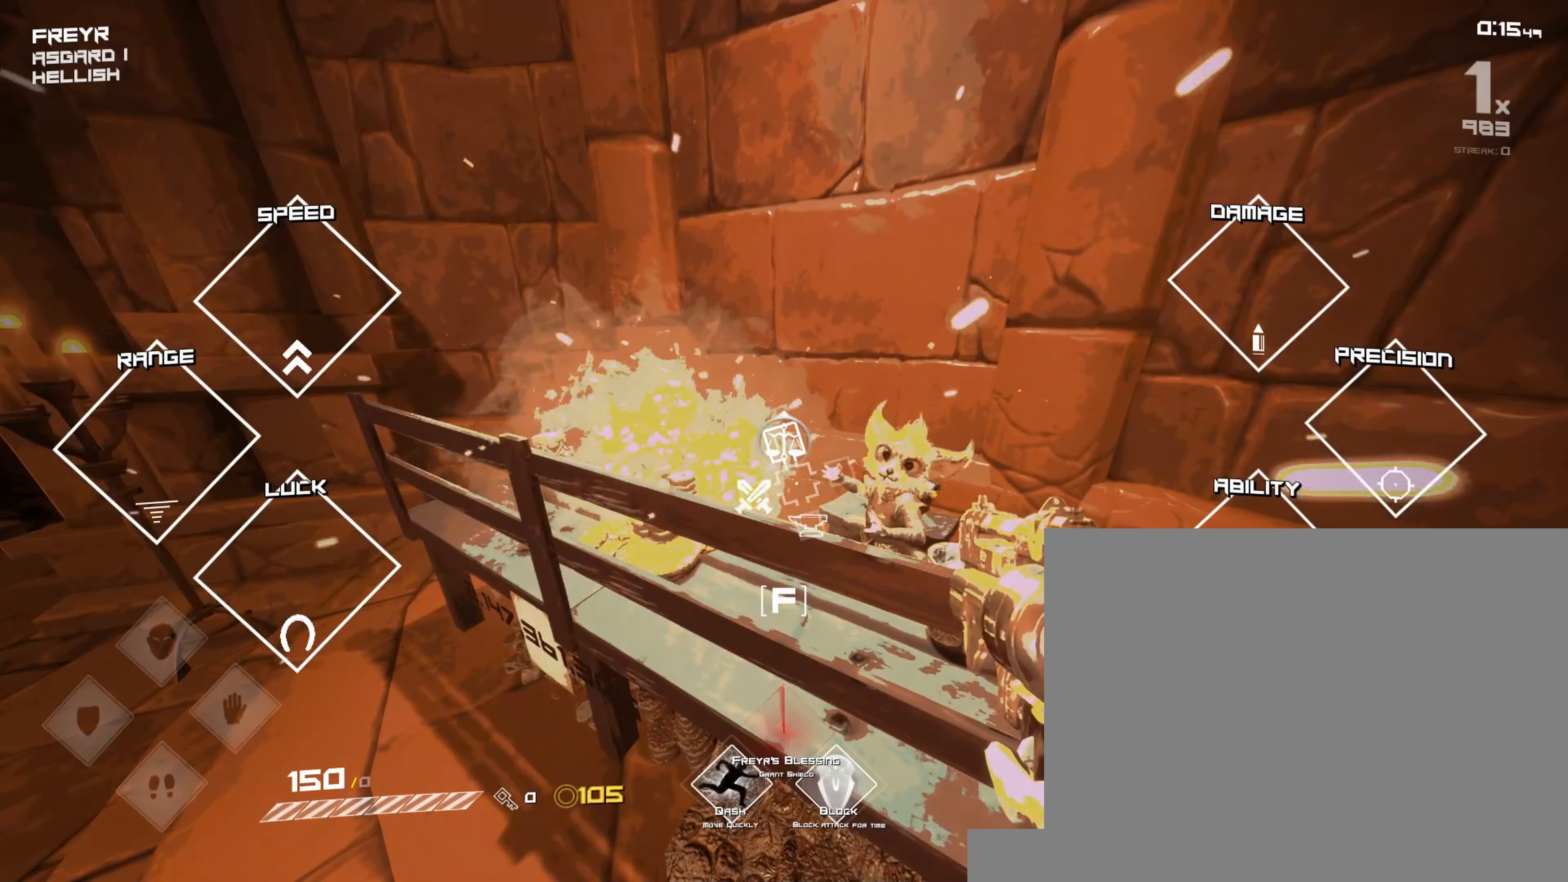
{"keys": ["f", "tab"], "mouse": [], "events": [[17, "f", "down"], [100, "f", "up"], [133, "f", "down"], [183, "f", "up"], [233, "f", "down"], [300, "f", "up"], [333, "f", "down"], [400, "f", "up"], [450, "f", "down"]]}
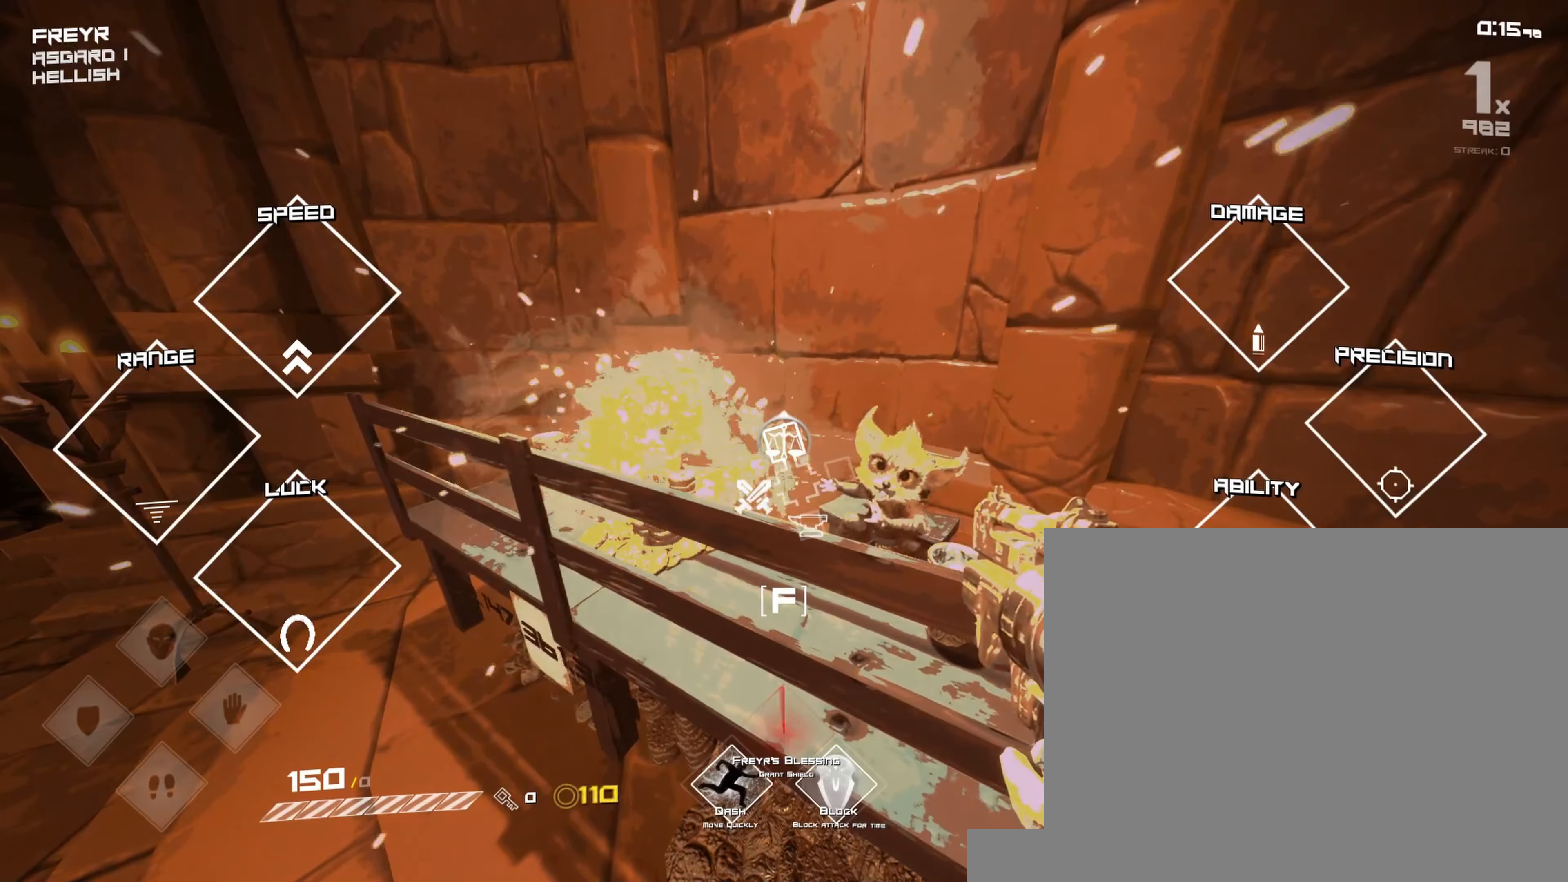
{"keys": ["f", "tab"], "mouse": [], "events": [[17, "f", "up"], [50, "f", "down"], [117, "f", "up"], [167, "f", "down"], [217, "f", "up"], [267, "f", "down"], [333, "f", "up"], [367, "f", "down"], [433, "f", "up"], [467, "f", "down"]]}
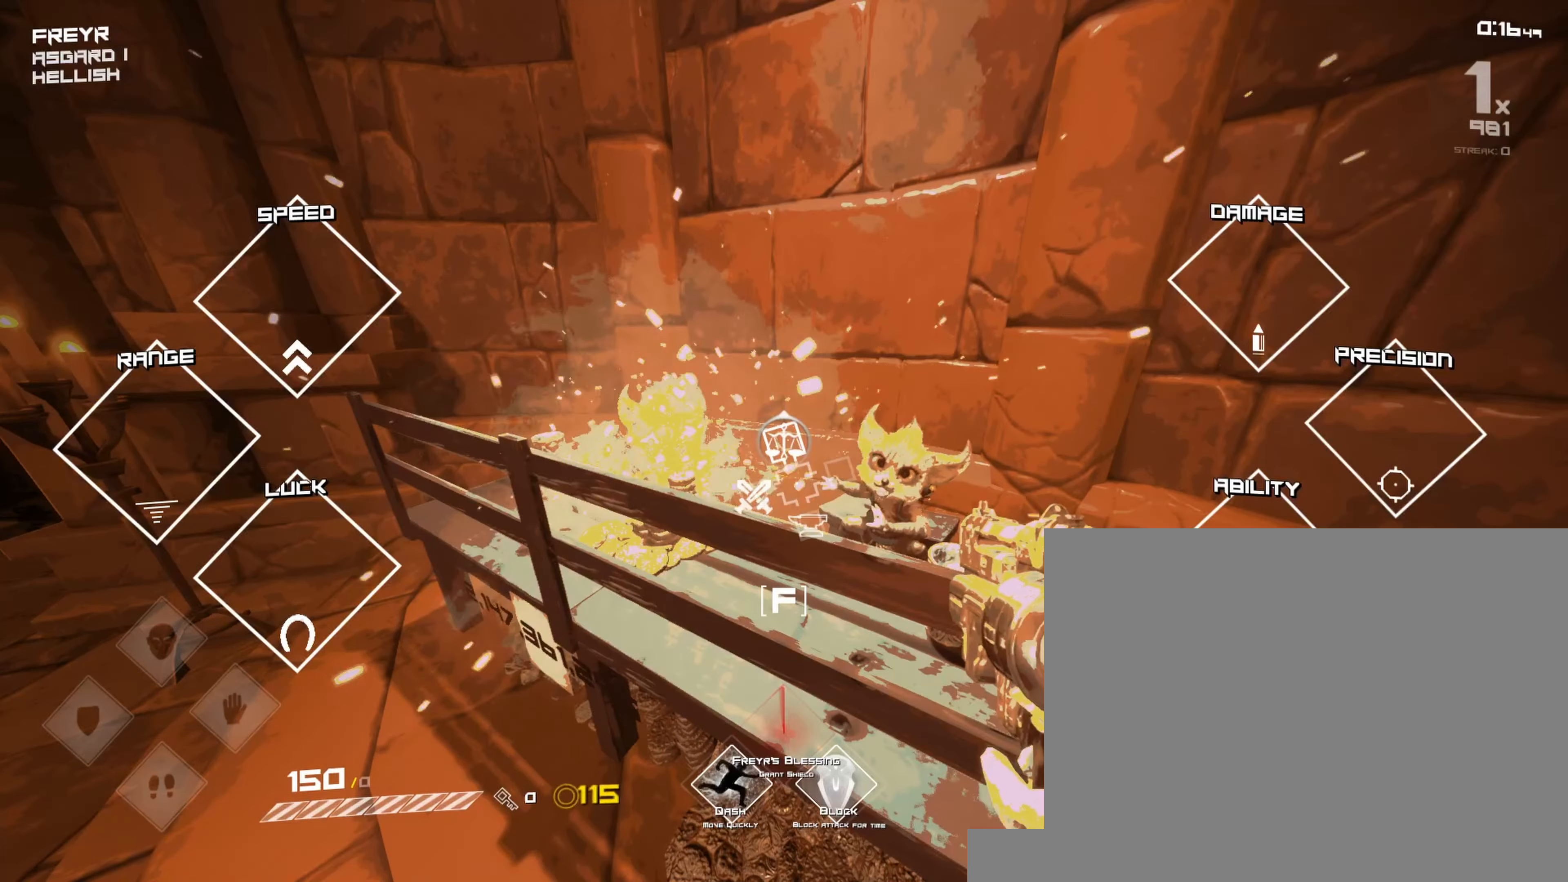
{"keys": ["f", "tab"], "mouse": [], "events": [[50, "f", "up"], [83, "f", "down"], [167, "f", "up"], [183, "f", "down"], [267, "f", "up"], [300, "f", "down"], [367, "f", "up"], [400, "f", "down"], [467, "f", "up"], [500, "f", "down"]]}
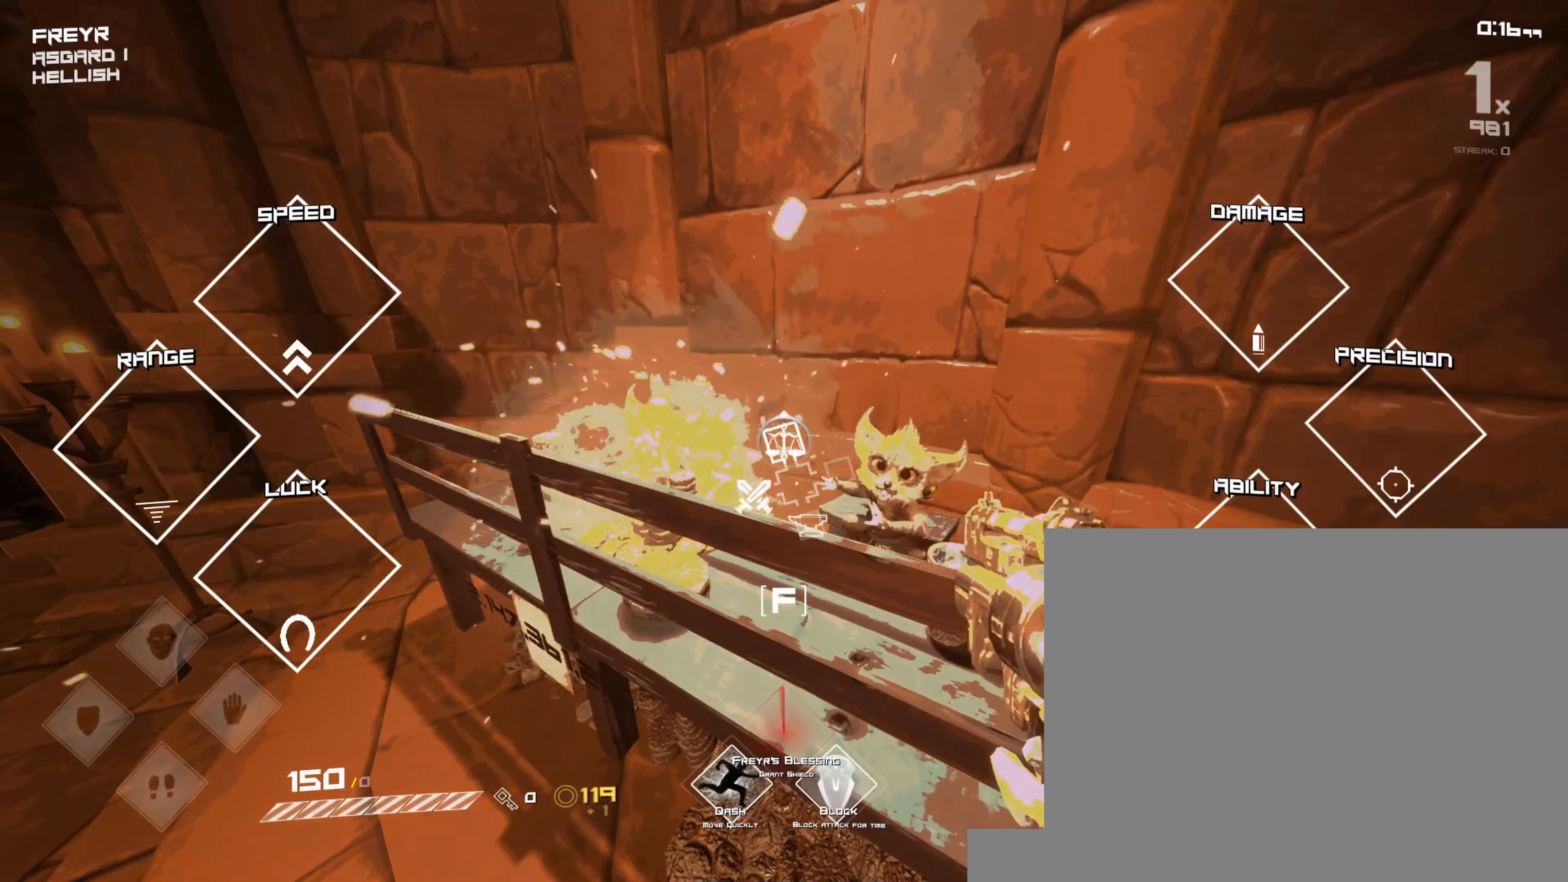
{"keys": ["tab"], "mouse": [], "events": [[83, "f", "up"], [100, "f", "down"], [183, "f", "up"], [217, "f", "down"], [300, "f", "up"], [317, "f", "down"], [383, "f", "up"], [417, "f", "down"], [500, "f", "up"]]}
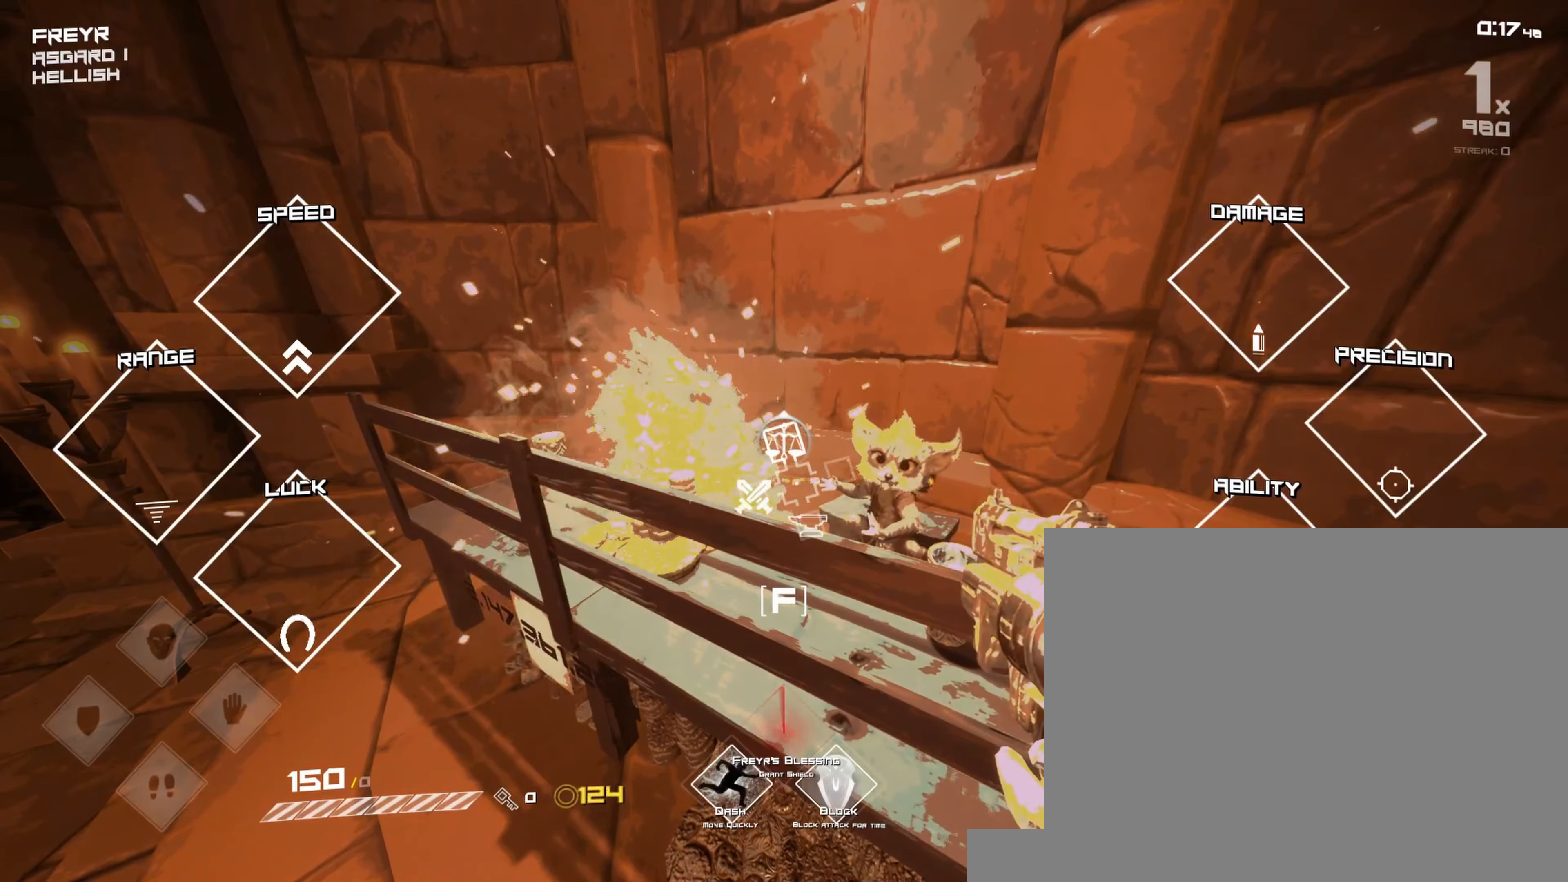
{"keys": ["f", "tab"], "mouse": [], "events": [[17, "f", "down"], [100, "f", "up"], [117, "f", "down"], [200, "f", "up"], [233, "f", "down"], [300, "f", "up"], [333, "f", "down"], [417, "f", "up"], [450, "f", "down"]]}
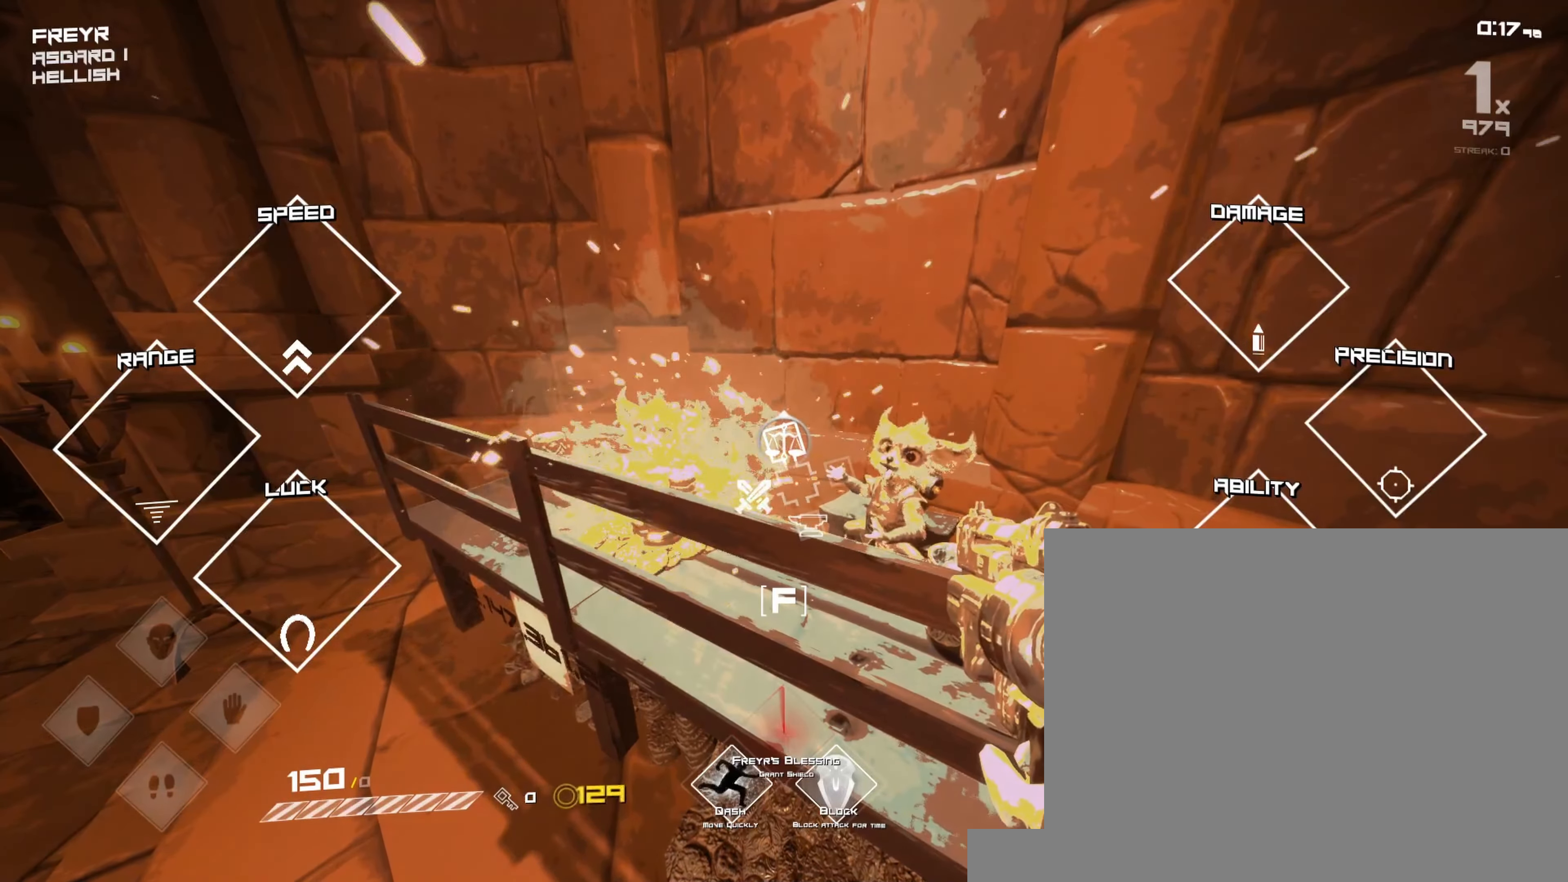
{"keys": ["s"], "mouse": [], "events": [[17, "f", "up"], [50, "f", "down"], [117, "f", "up"], [167, "f", "down"], [217, "f", "up"], [267, "f", "down"], [317, "f", "up"], [417, "tab", "up"], [433, "s", "down"]]}
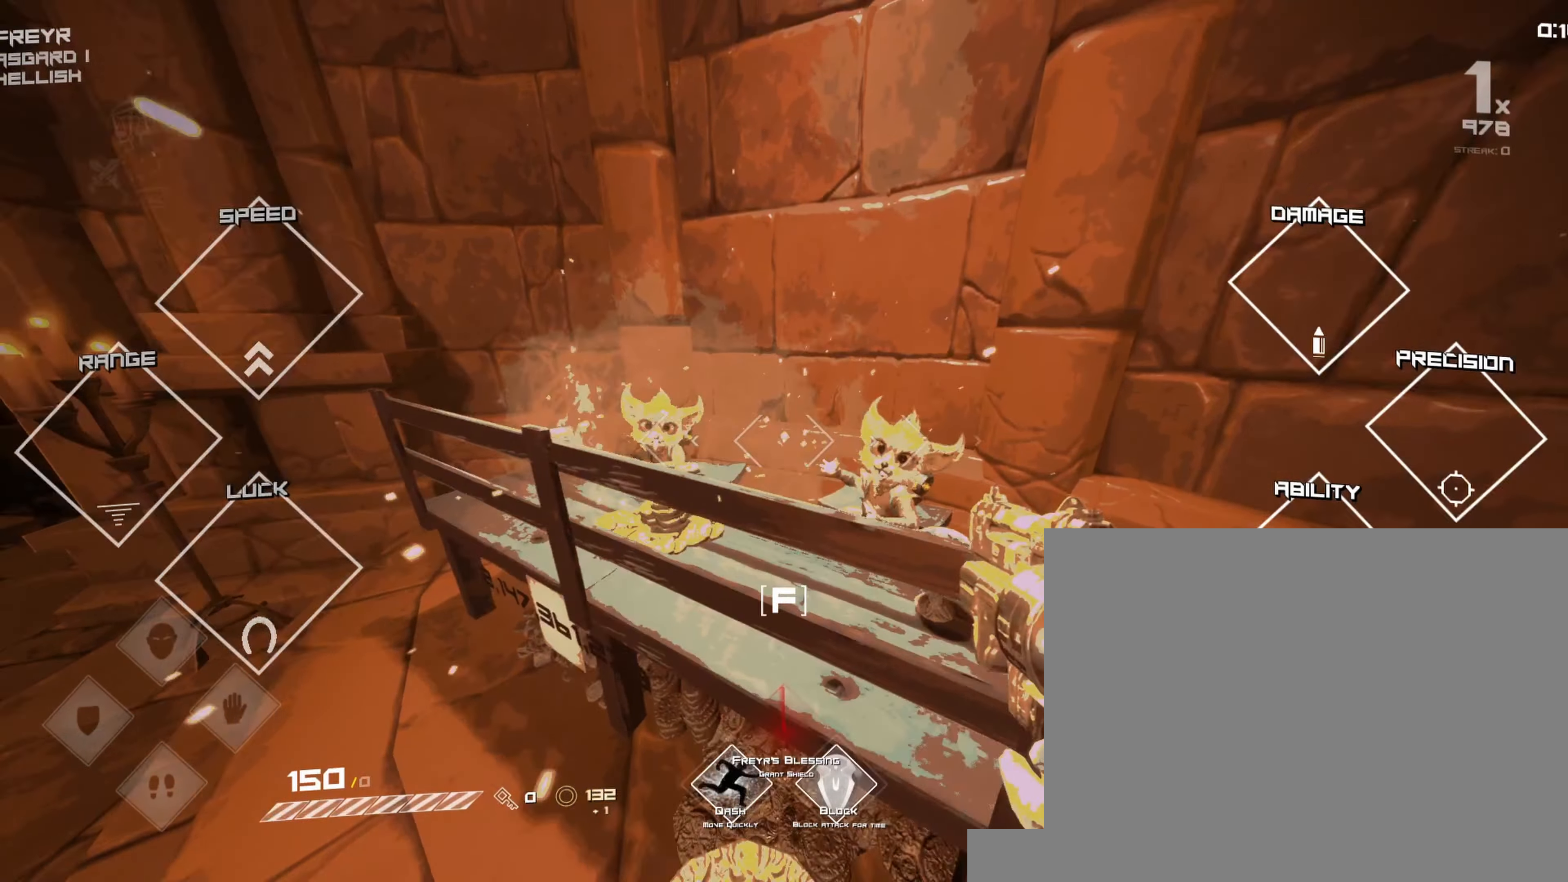
{"keys": ["shift", "w"], "mouse": [], "events": [[117, "d", "down"], [217, "s", "up"], [300, "w", "down"], [350, "shift", "down"], [417, "d", "up"]]}
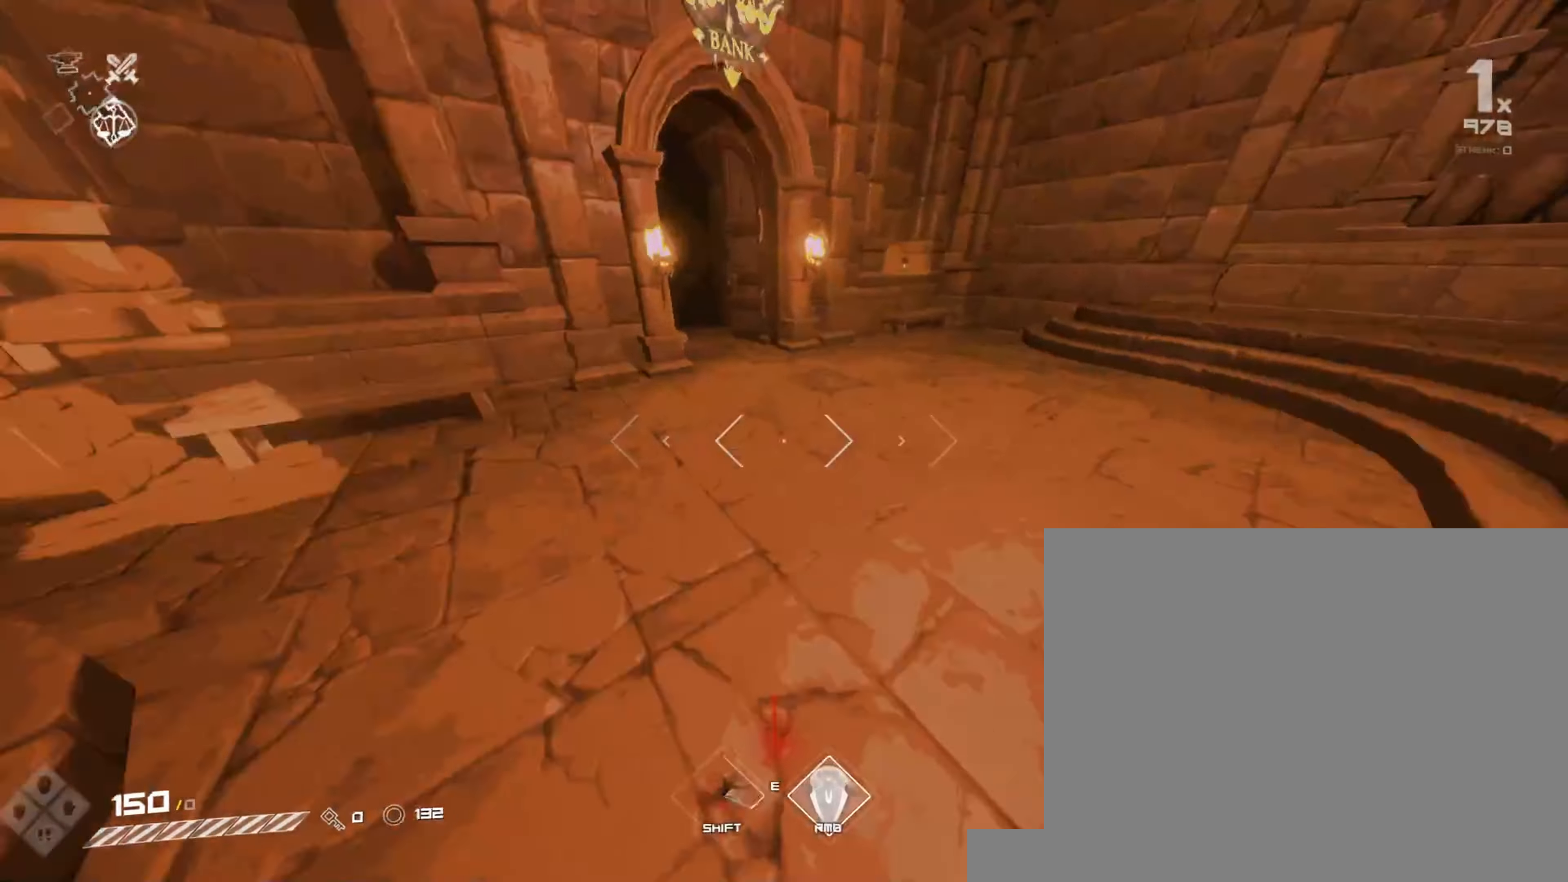
{"keys": ["shift", "w"], "mouse": []}